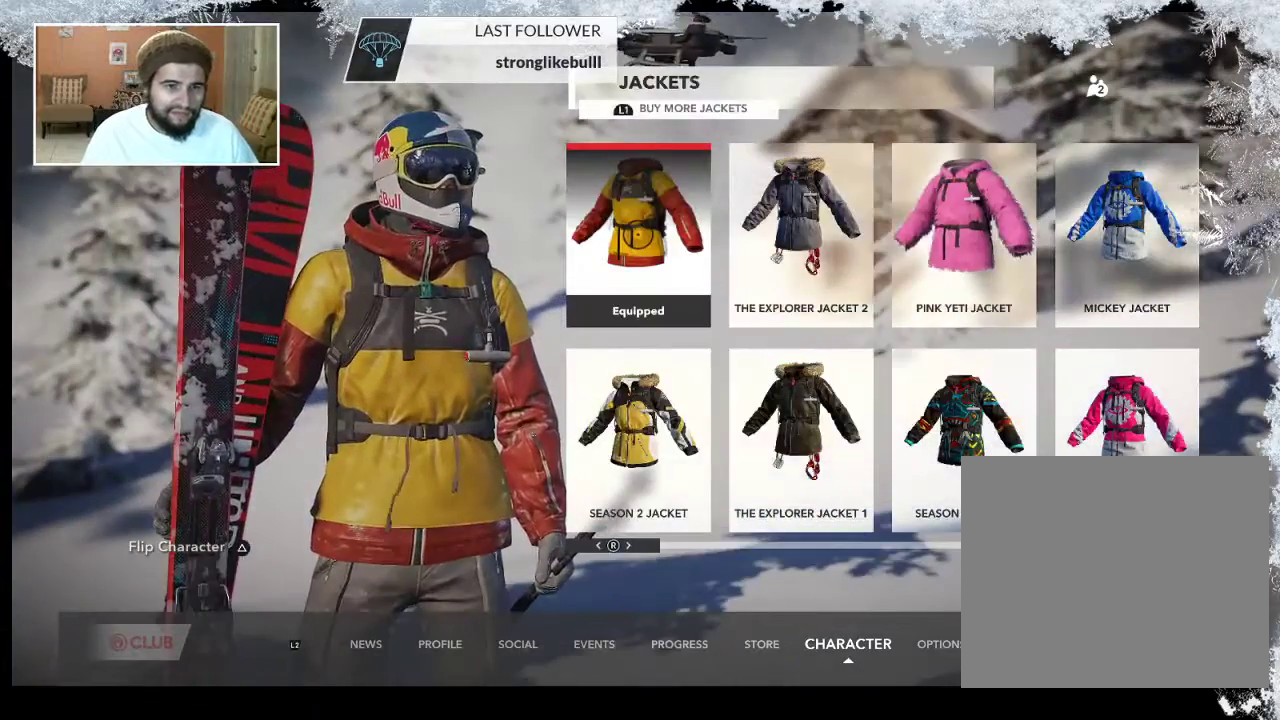
Gameplay with a controller (PlayStation layout); each line is a JSON object with the inputs held at the frame after it. "events" lists button and stick changes between this image and that frame as [ms after this image, input, new state], when the widget could be followed in between.
{"buttons": [], "left_stick": "center", "right_stick": "center", "events": [[200, "right_stick", "right"], [400, "right_stick", "center"]]}
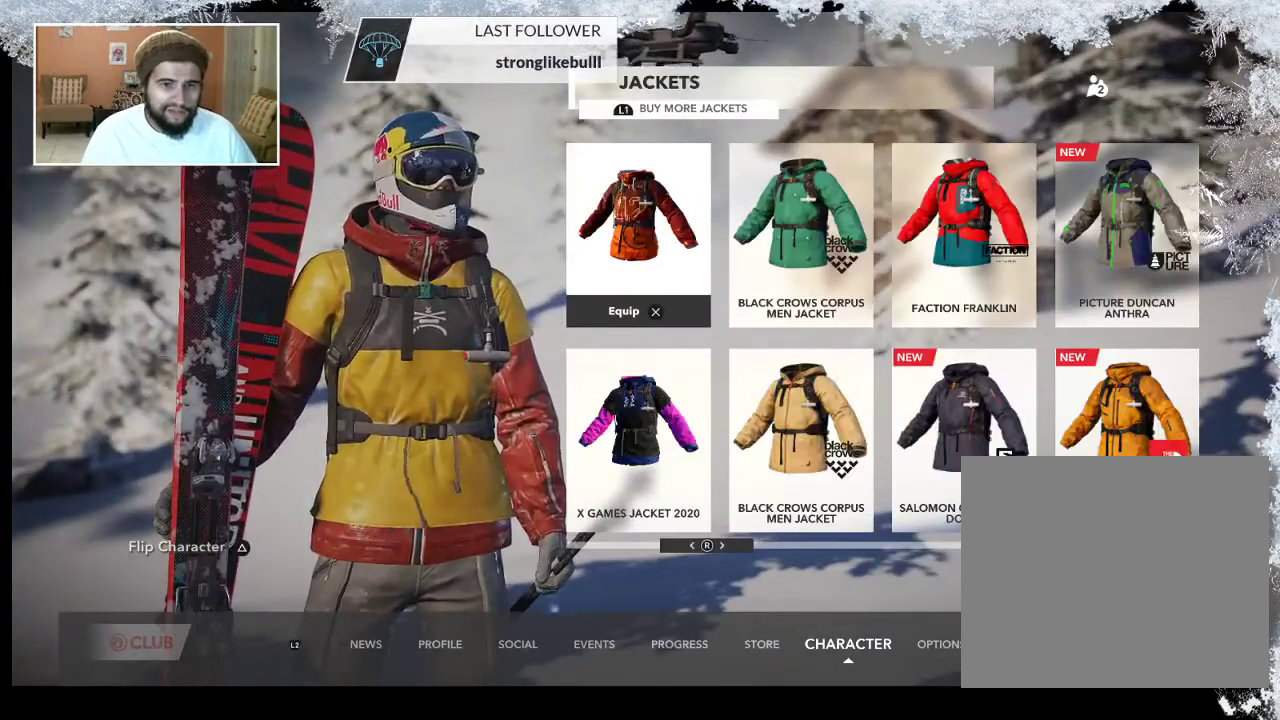
{"buttons": [], "left_stick": "center", "right_stick": "center", "events": []}
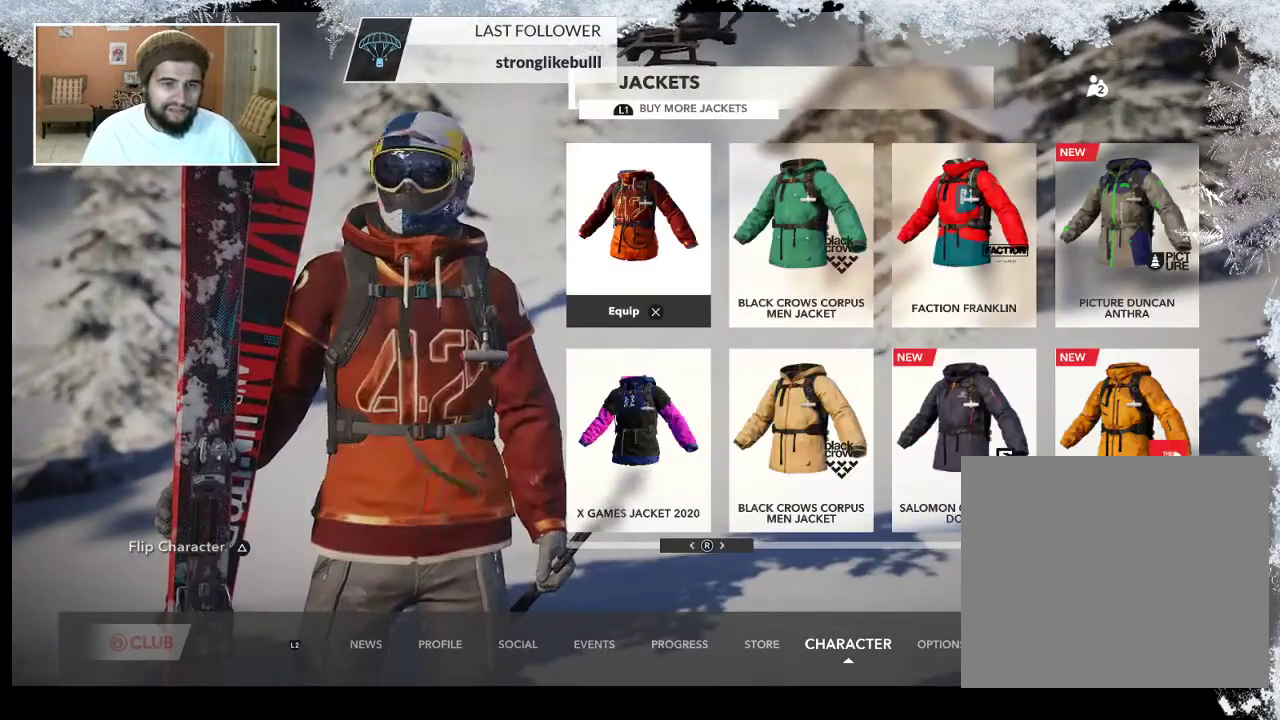
{"buttons": [], "left_stick": "right", "right_stick": "center", "events": [[67, "left_stick", "right"]]}
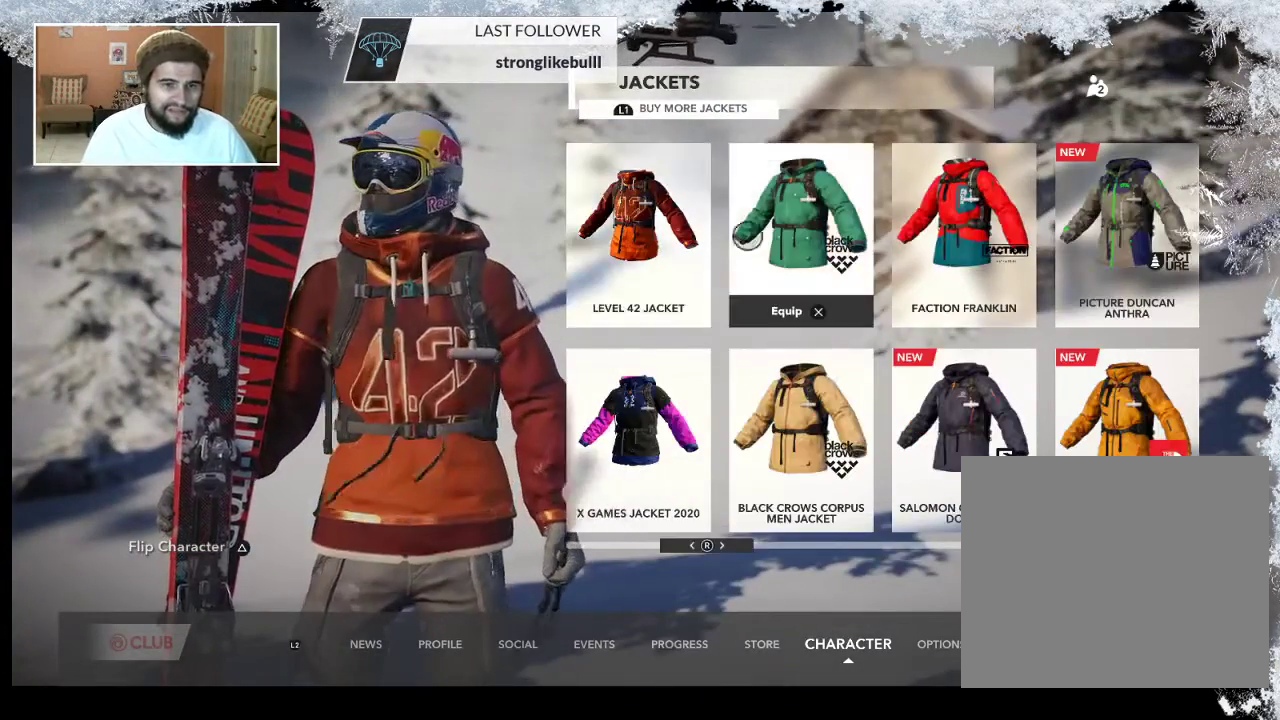
{"buttons": [], "left_stick": "center", "right_stick": "center", "events": [[167, "CROSS", "down"], [167, "left_stick", "center"], [333, "CROSS", "up"]]}
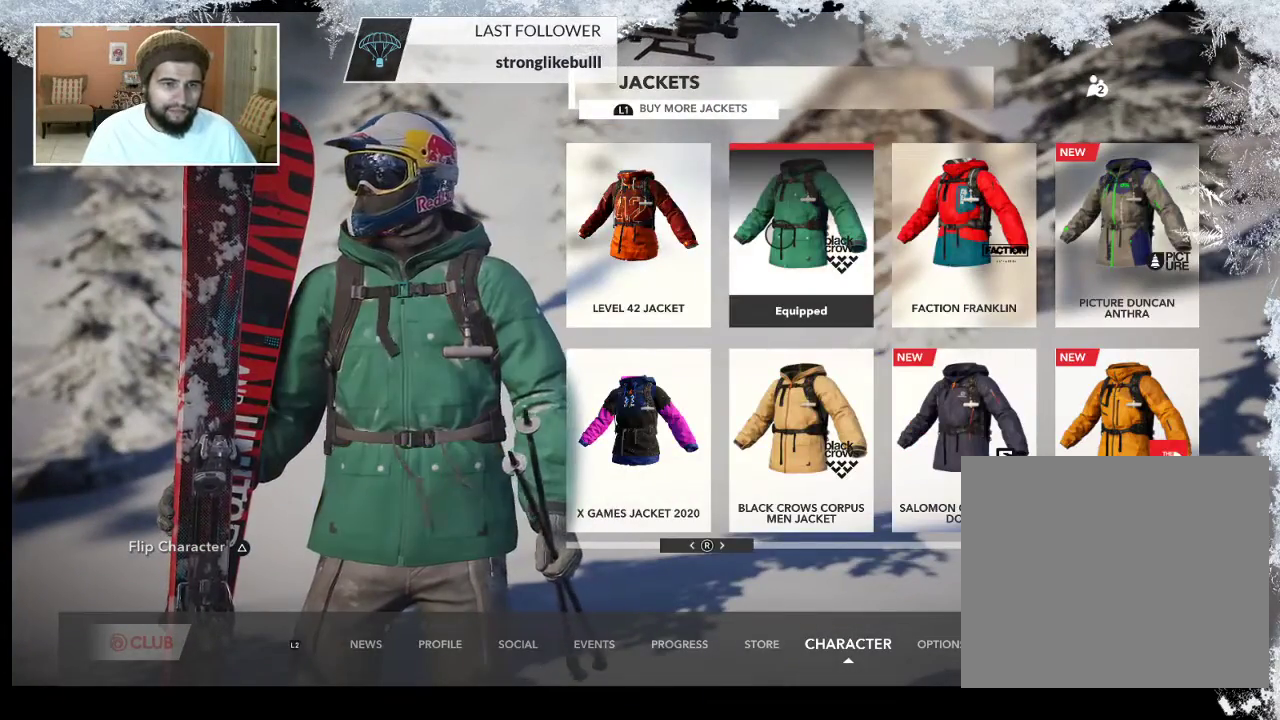
{"buttons": [], "left_stick": "right", "right_stick": "center", "events": [[200, "CIRCLE", "down"], [333, "CIRCLE", "up"], [433, "left_stick", "right"]]}
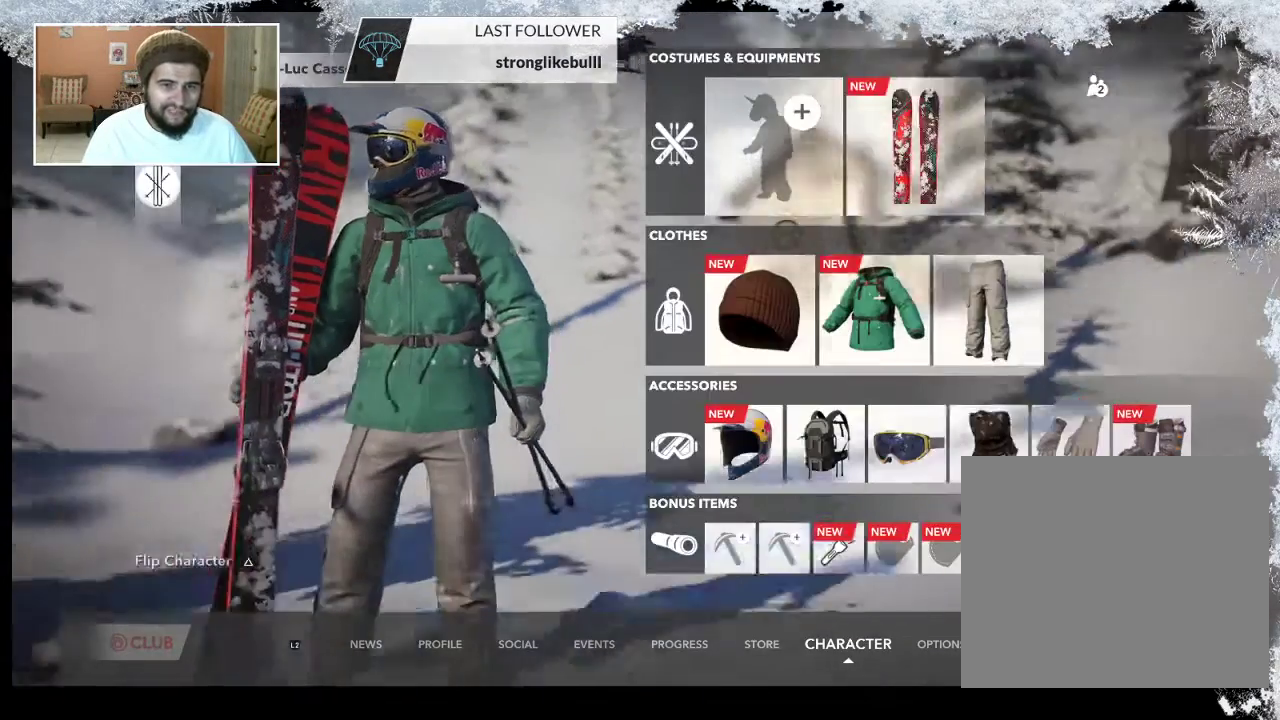
{"buttons": [], "left_stick": "down-right", "right_stick": "center", "events": [[67, "left_stick", "up-right"], [400, "left_stick", "down-right"]]}
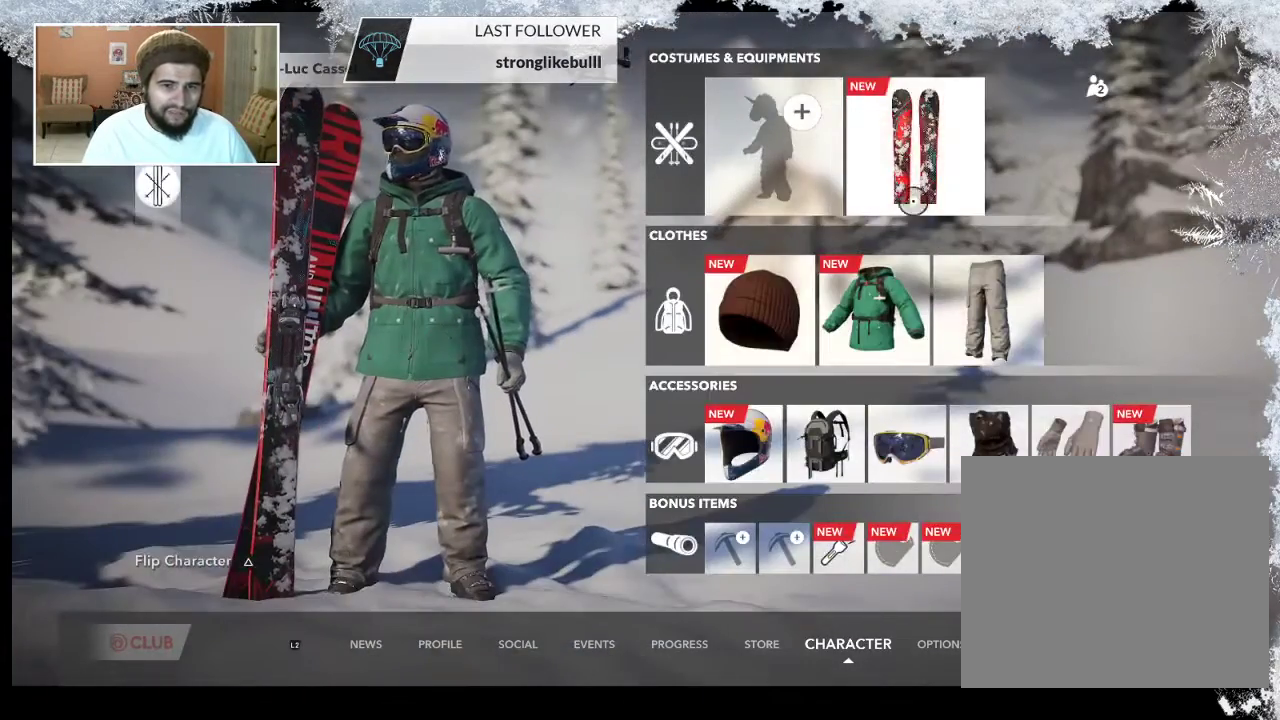
{"buttons": ["CROSS"], "left_stick": "center", "right_stick": "center", "events": [[367, "CROSS", "down"], [367, "left_stick", "center"]]}
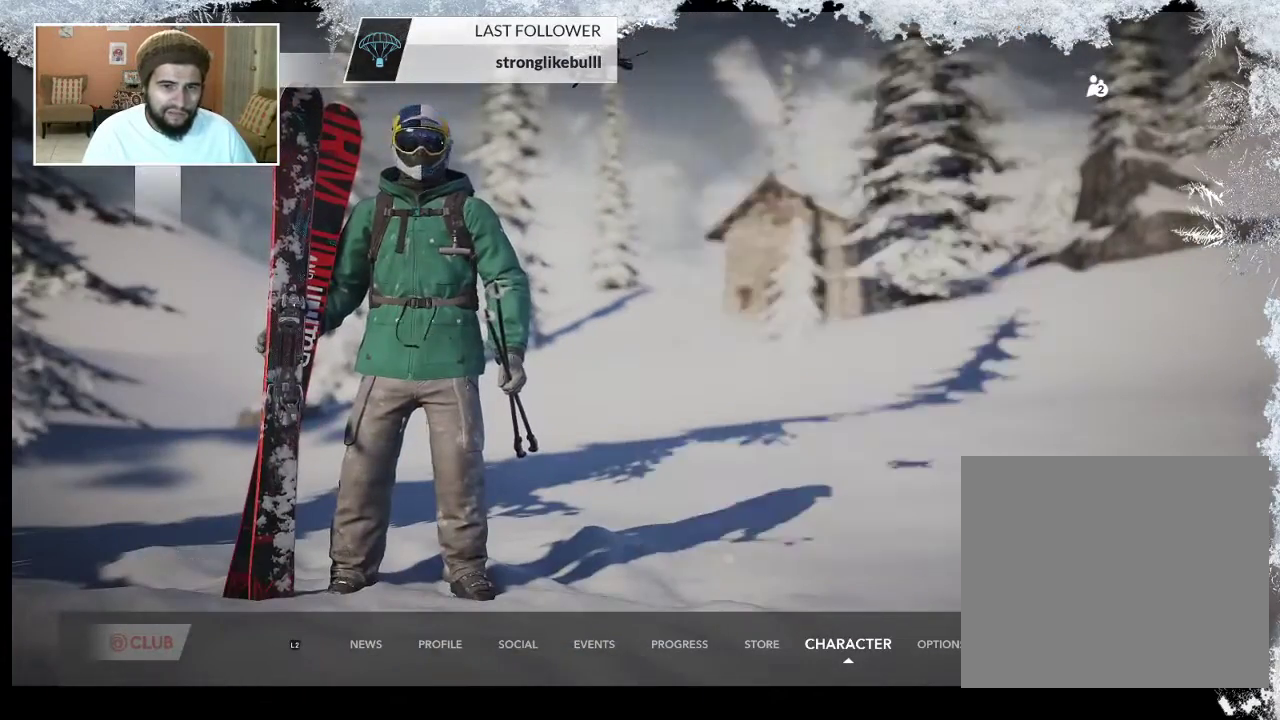
{"buttons": [], "left_stick": "down-left", "right_stick": "center", "events": [[67, "CROSS", "up"], [367, "left_stick", "down-left"]]}
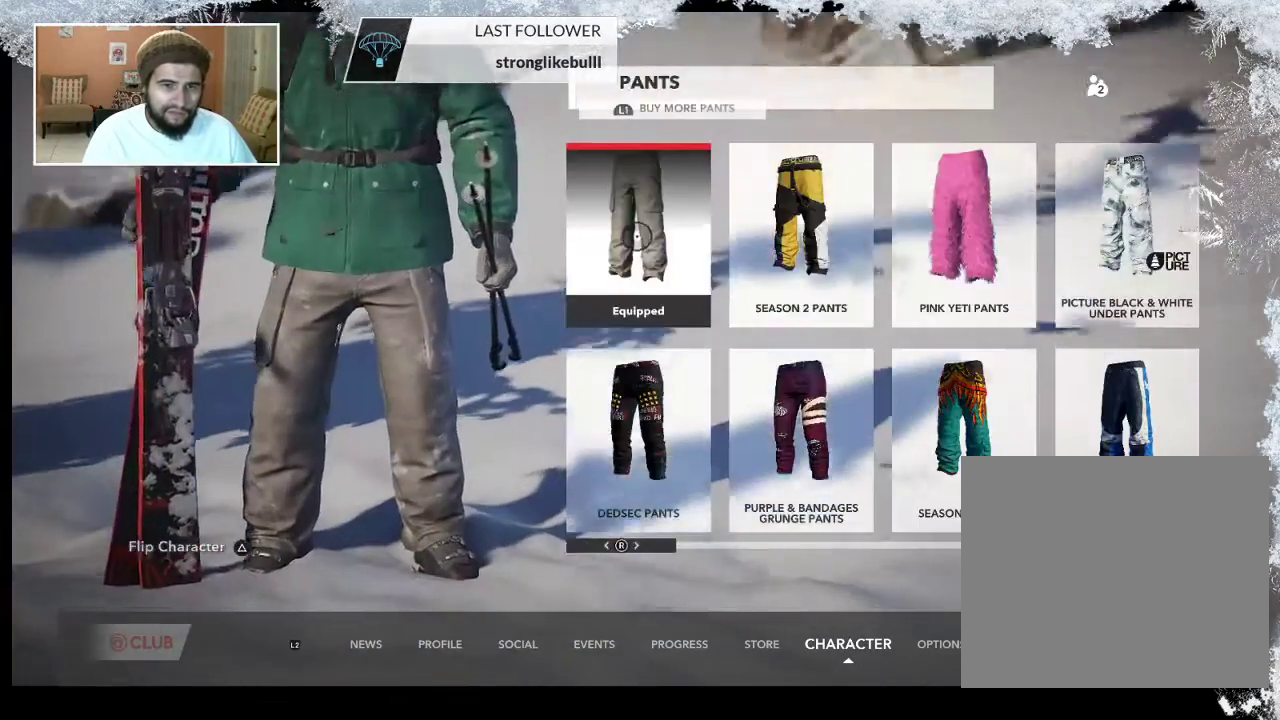
{"buttons": [], "left_stick": "down", "right_stick": "center", "events": [[33, "left_stick", "down"]]}
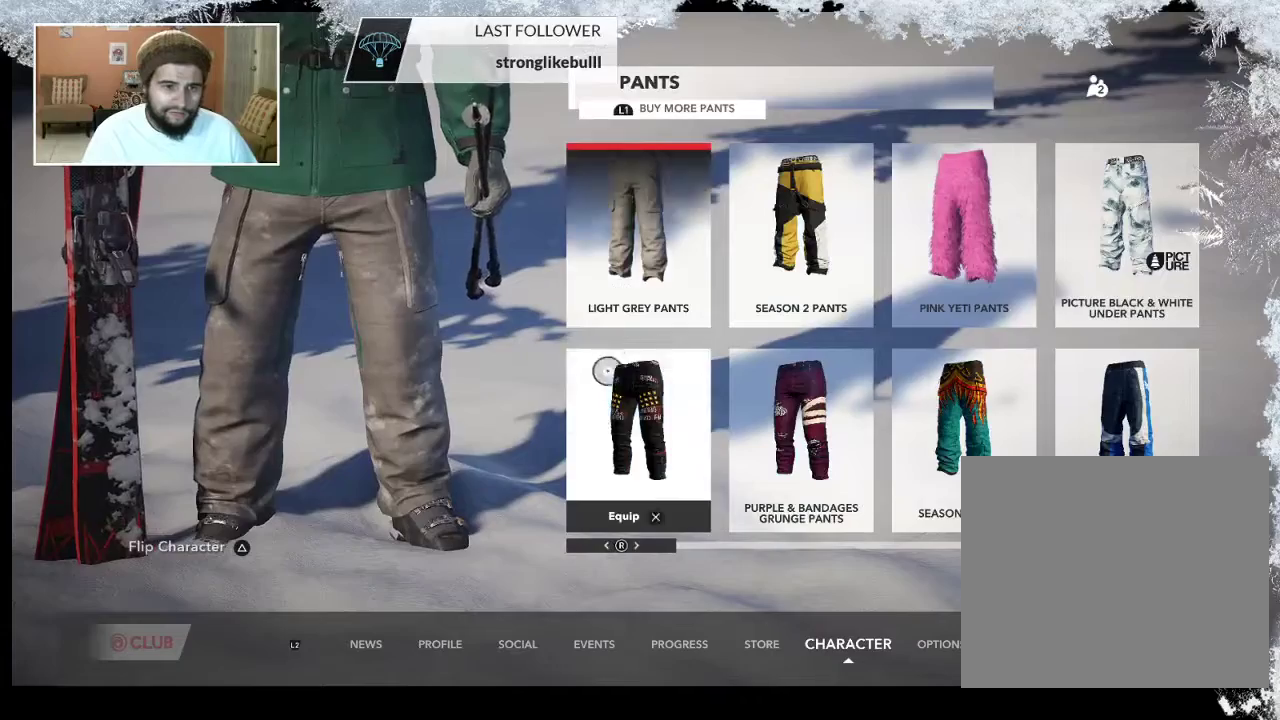
{"buttons": [], "left_stick": "center", "right_stick": "center", "events": [[167, "CROSS", "down"], [167, "left_stick", "center"], [333, "CROSS", "up"]]}
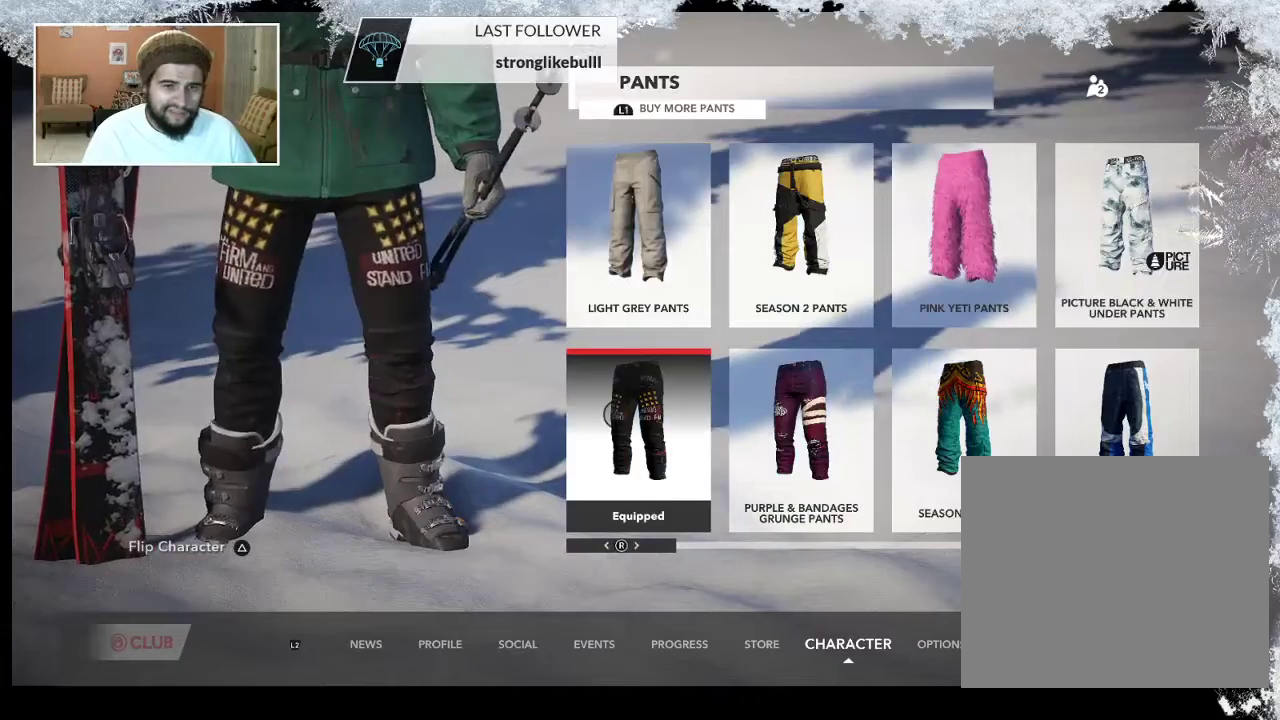
{"buttons": [], "left_stick": "left", "right_stick": "center", "events": [[167, "CIRCLE", "down"], [300, "CIRCLE", "up"], [400, "left_stick", "up-left"], [500, "left_stick", "left"]]}
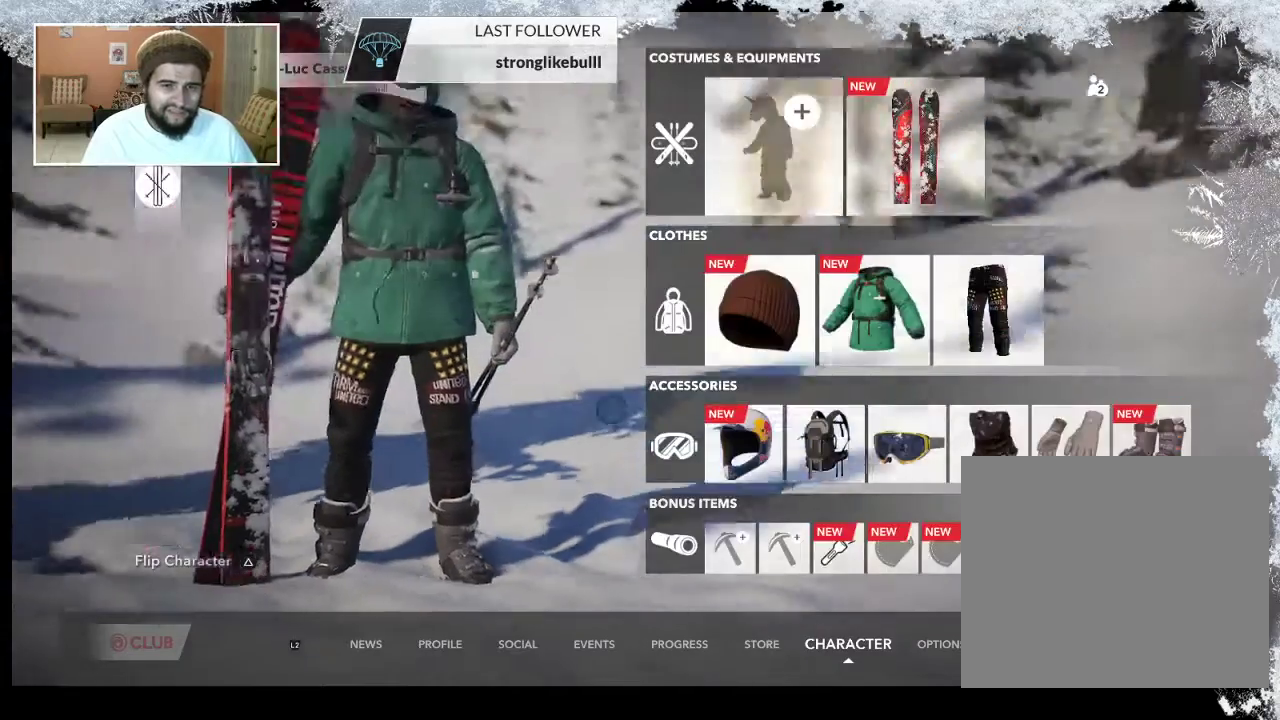
{"buttons": [], "left_stick": "right", "right_stick": "center", "events": [[167, "left_stick", "center"], [267, "left_stick", "right"]]}
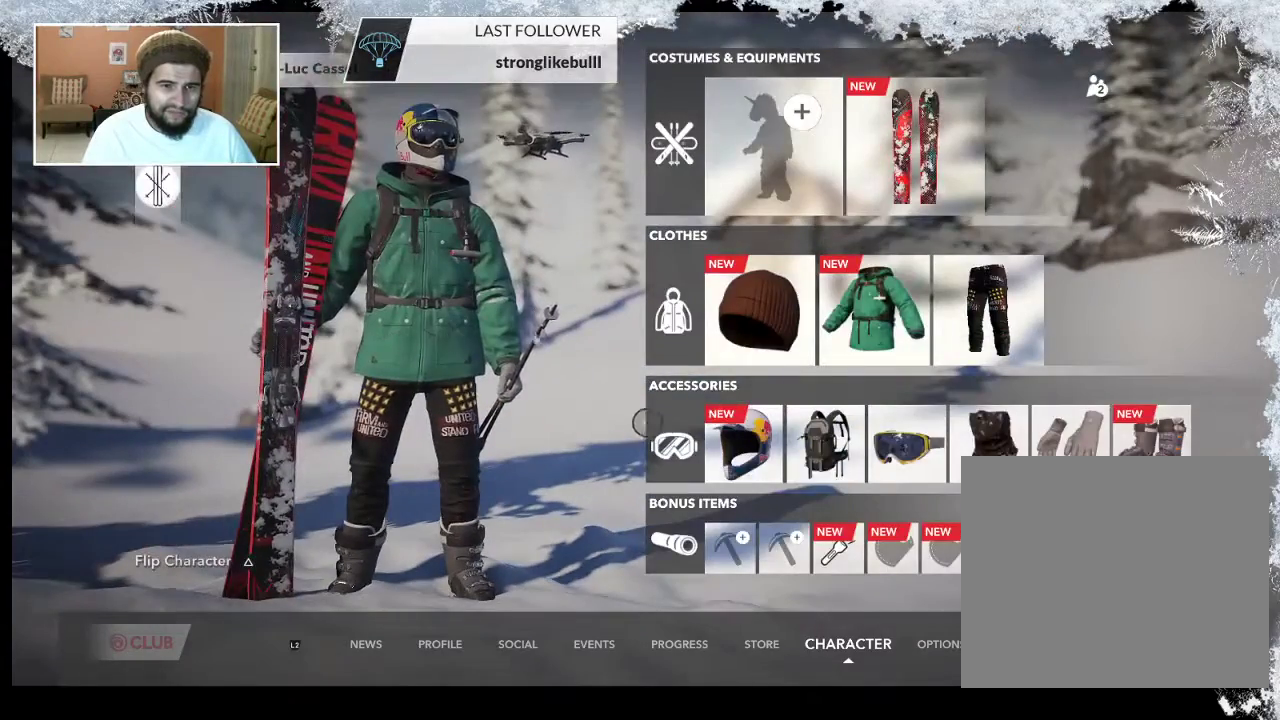
{"buttons": [], "left_stick": "up-right", "right_stick": "center", "events": [[167, "left_stick", "up-right"]]}
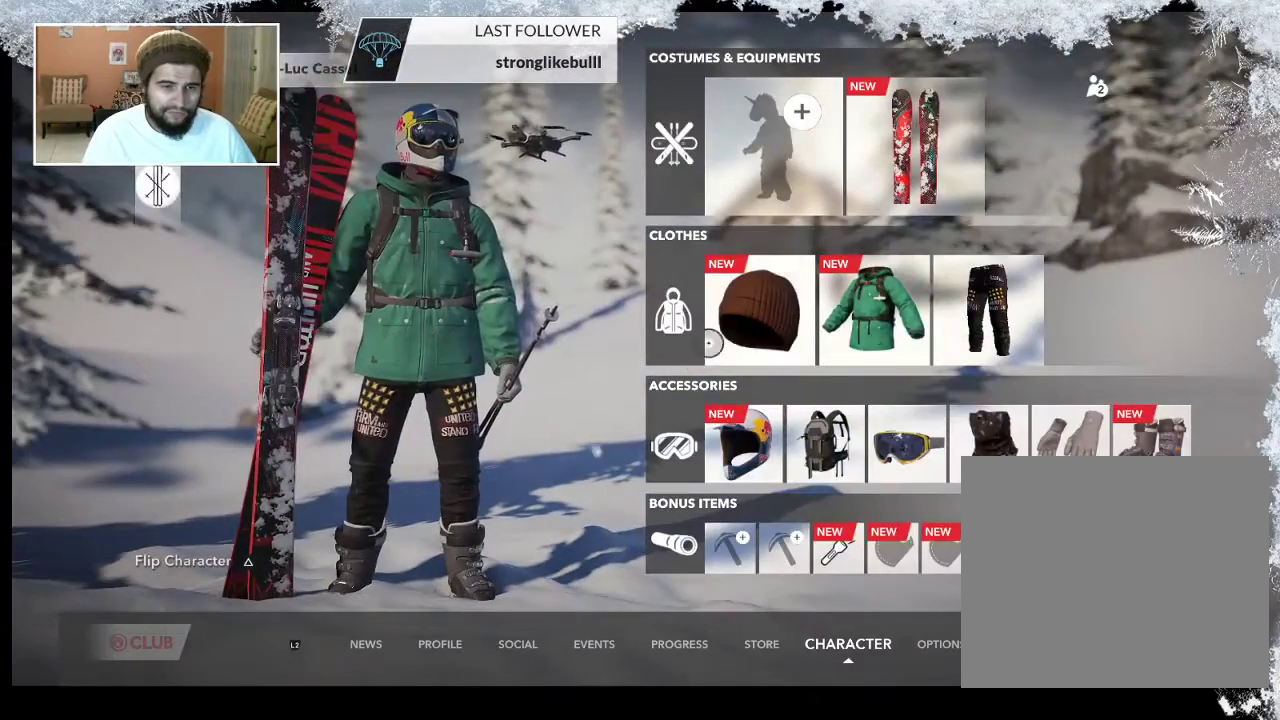
{"buttons": [], "left_stick": "center", "right_stick": "center", "events": [[200, "left_stick", "center"], [267, "CROSS", "down"], [433, "CROSS", "up"]]}
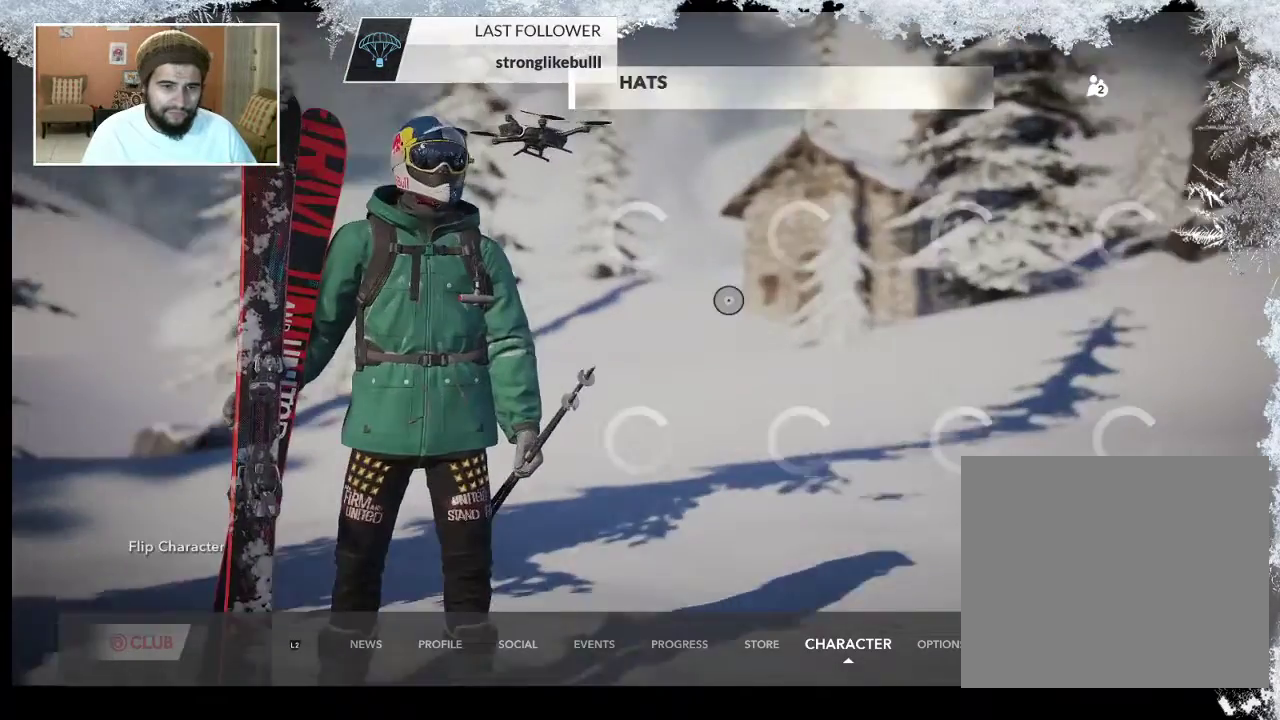
{"buttons": [], "left_stick": "center", "right_stick": "center", "events": []}
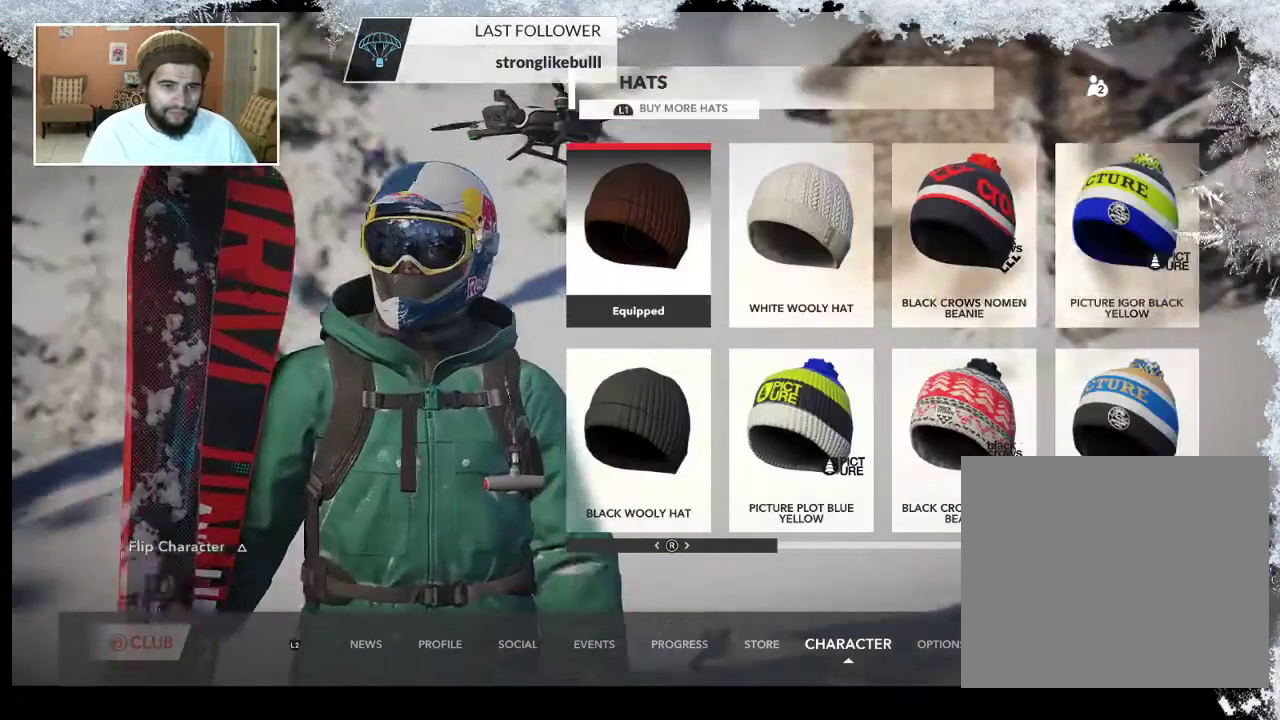
{"buttons": [], "left_stick": "center", "right_stick": "center", "events": []}
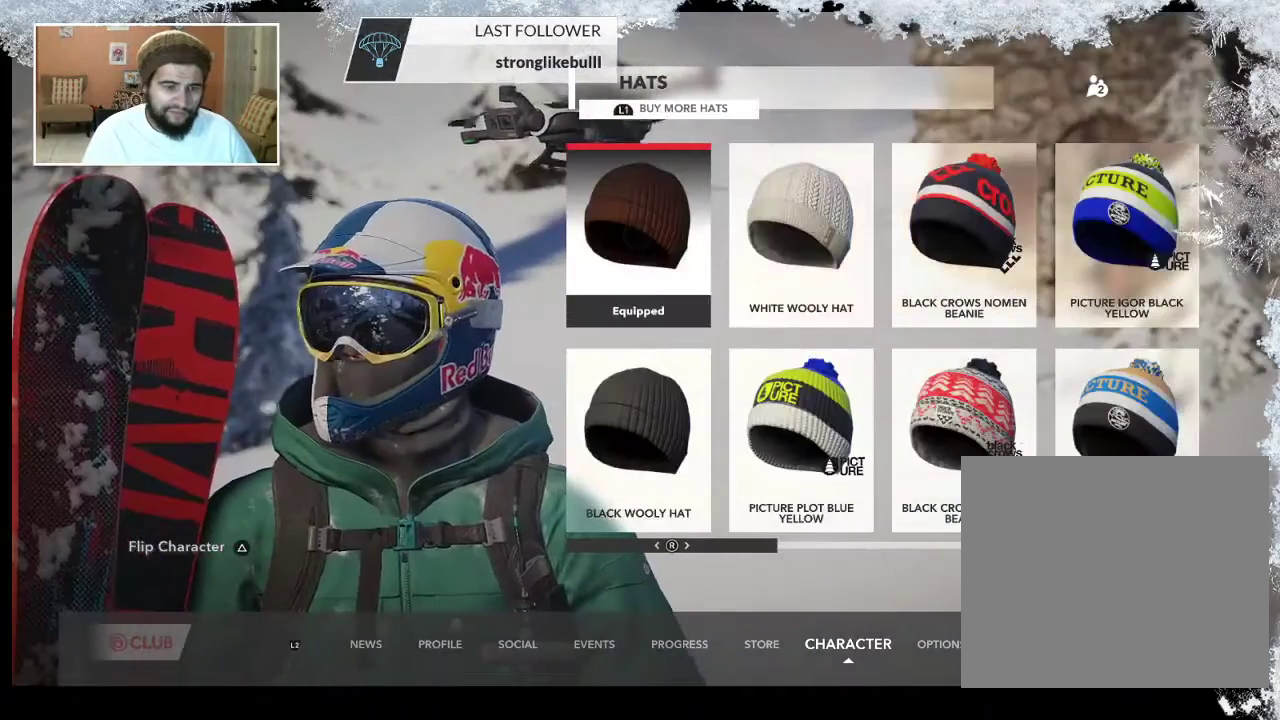
{"buttons": [], "left_stick": "down", "right_stick": "center", "events": [[100, "left_stick", "down"]]}
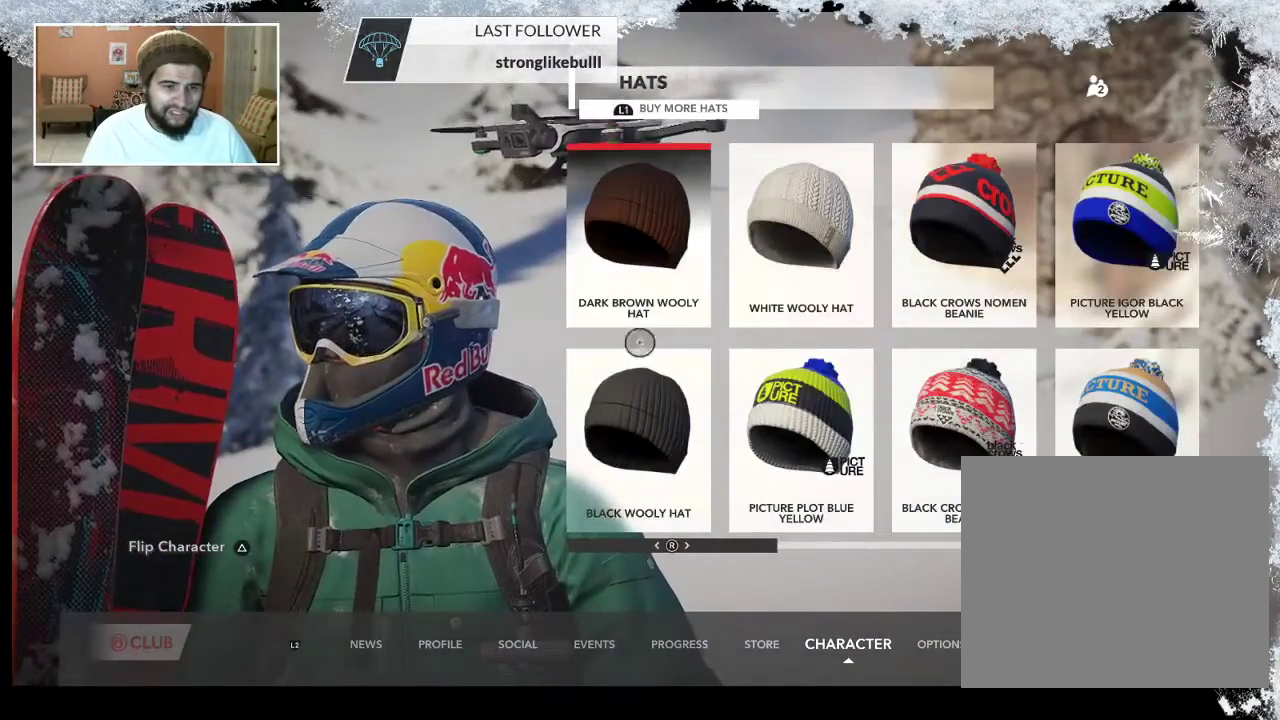
{"buttons": [], "left_stick": "right", "right_stick": "center", "events": [[367, "left_stick", "right"]]}
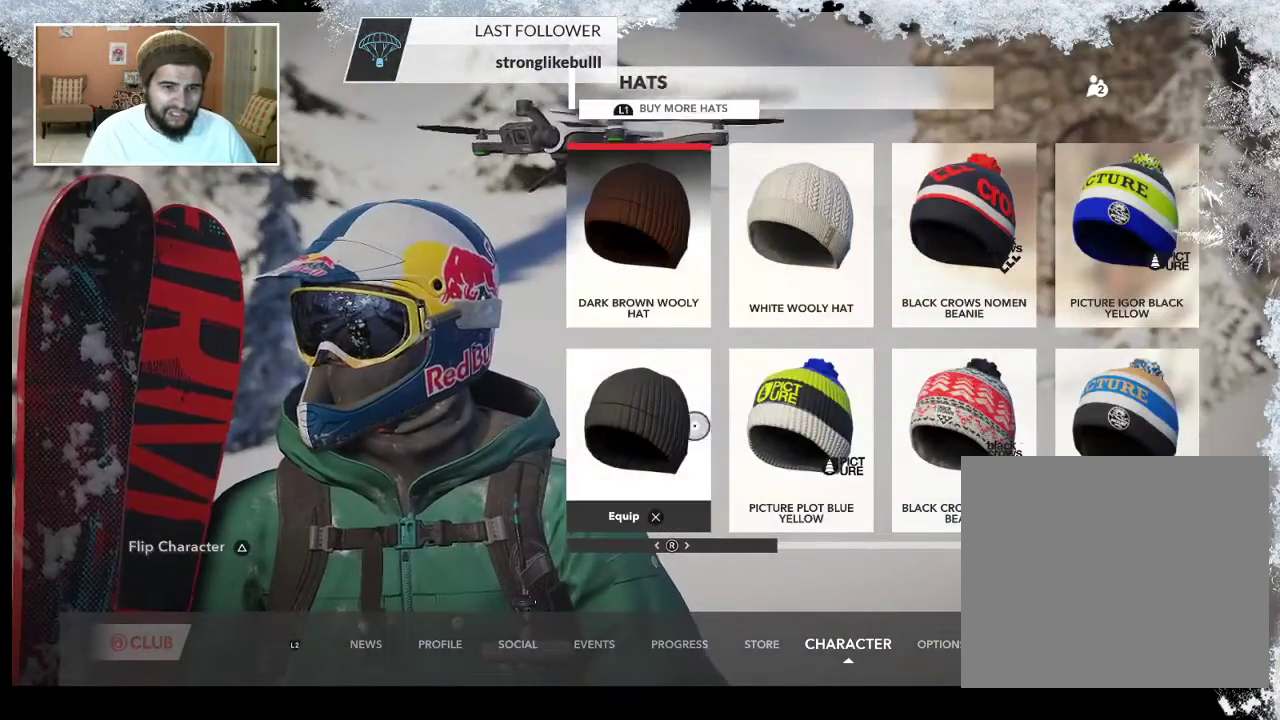
{"buttons": [], "left_stick": "right", "right_stick": "center", "events": []}
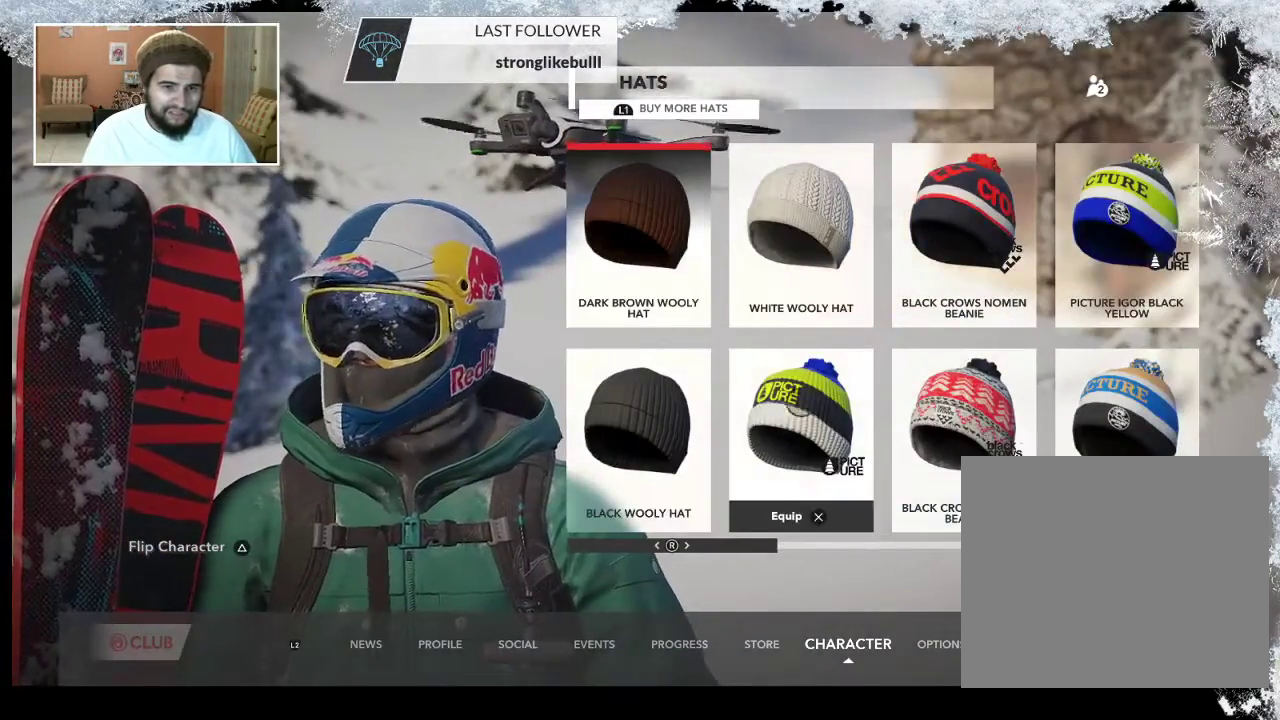
{"buttons": ["CROSS"], "left_stick": "center", "right_stick": "center", "events": [[400, "CROSS", "down"], [467, "left_stick", "center"]]}
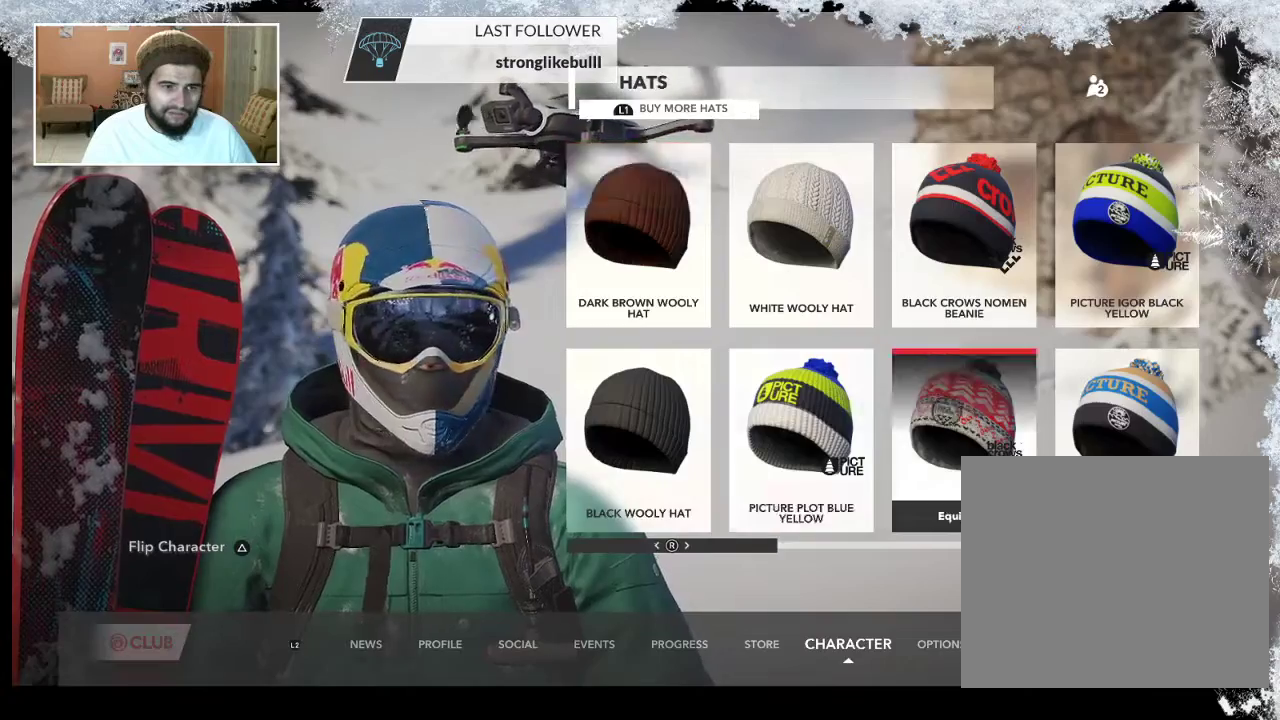
{"buttons": [], "left_stick": "down", "right_stick": "center", "events": [[33, "CROSS", "up"], [33, "left_stick", "down"], [67, "CIRCLE", "down"], [200, "CIRCLE", "up"]]}
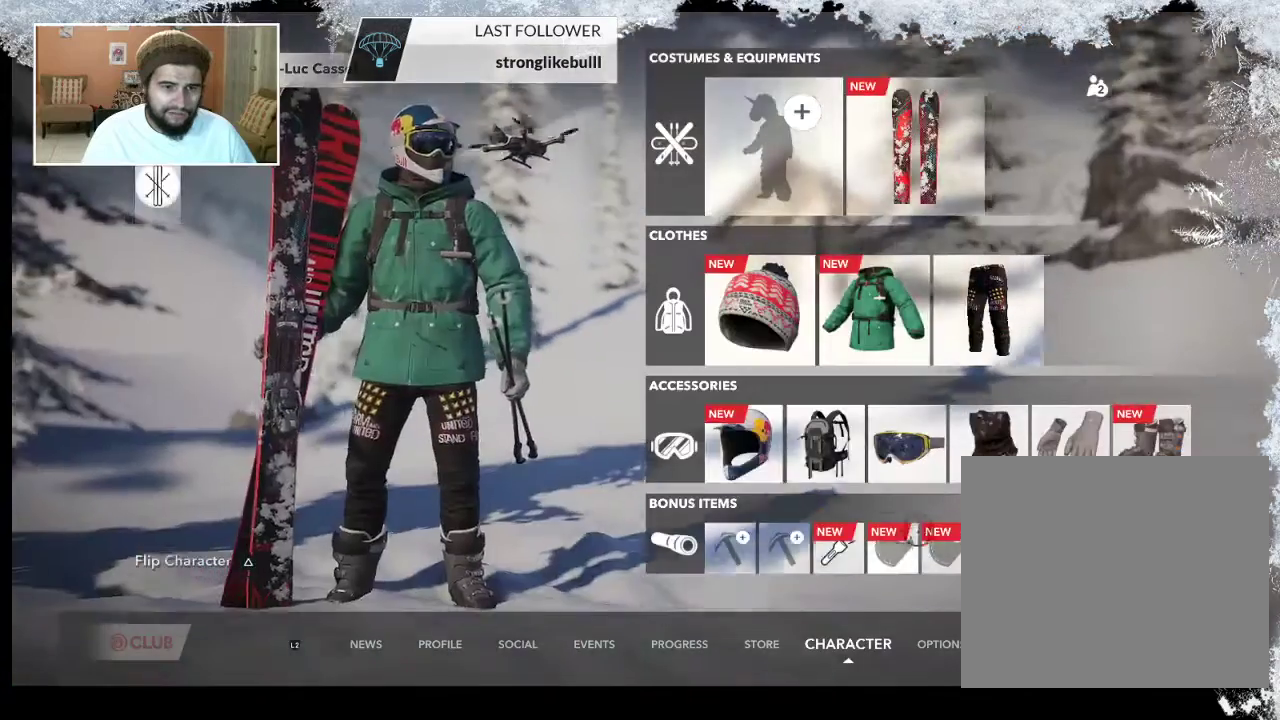
{"buttons": [], "left_stick": "up-left", "right_stick": "center", "events": [[67, "left_stick", "left"], [167, "left_stick", "up-left"]]}
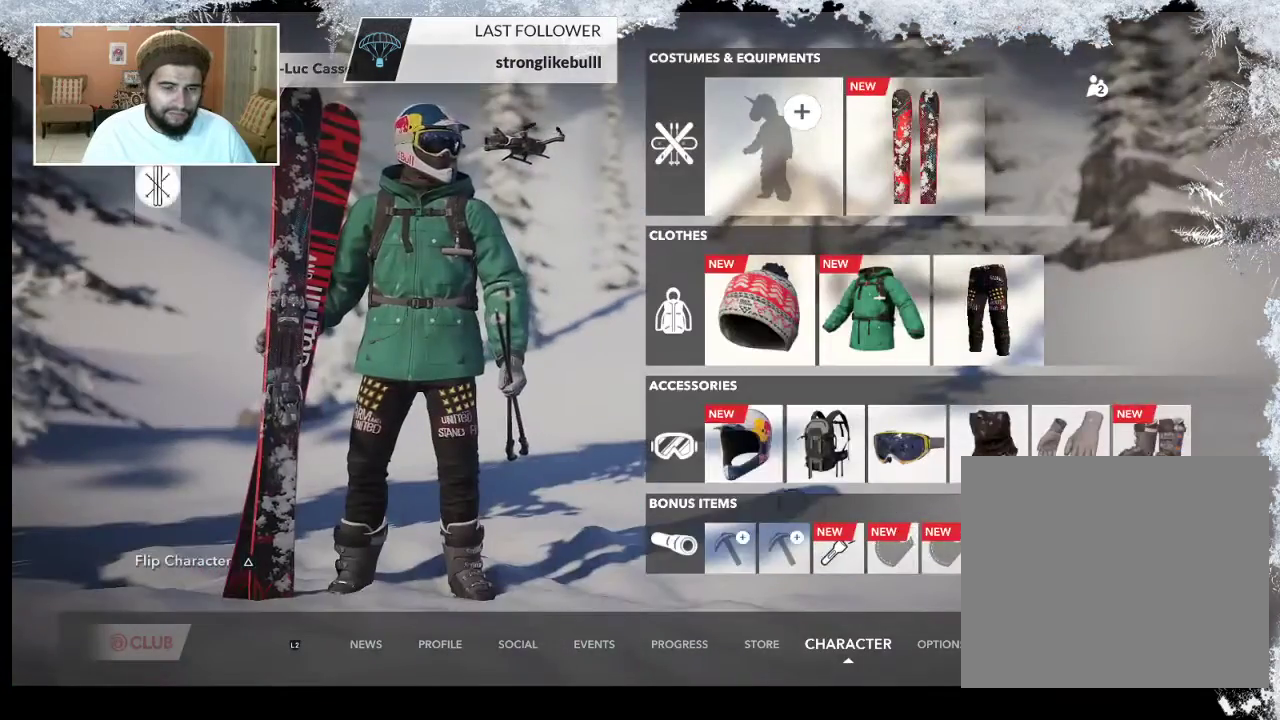
{"buttons": [], "left_stick": "center", "right_stick": "center", "events": [[300, "CROSS", "down"], [333, "left_stick", "center"], [433, "CROSS", "up"]]}
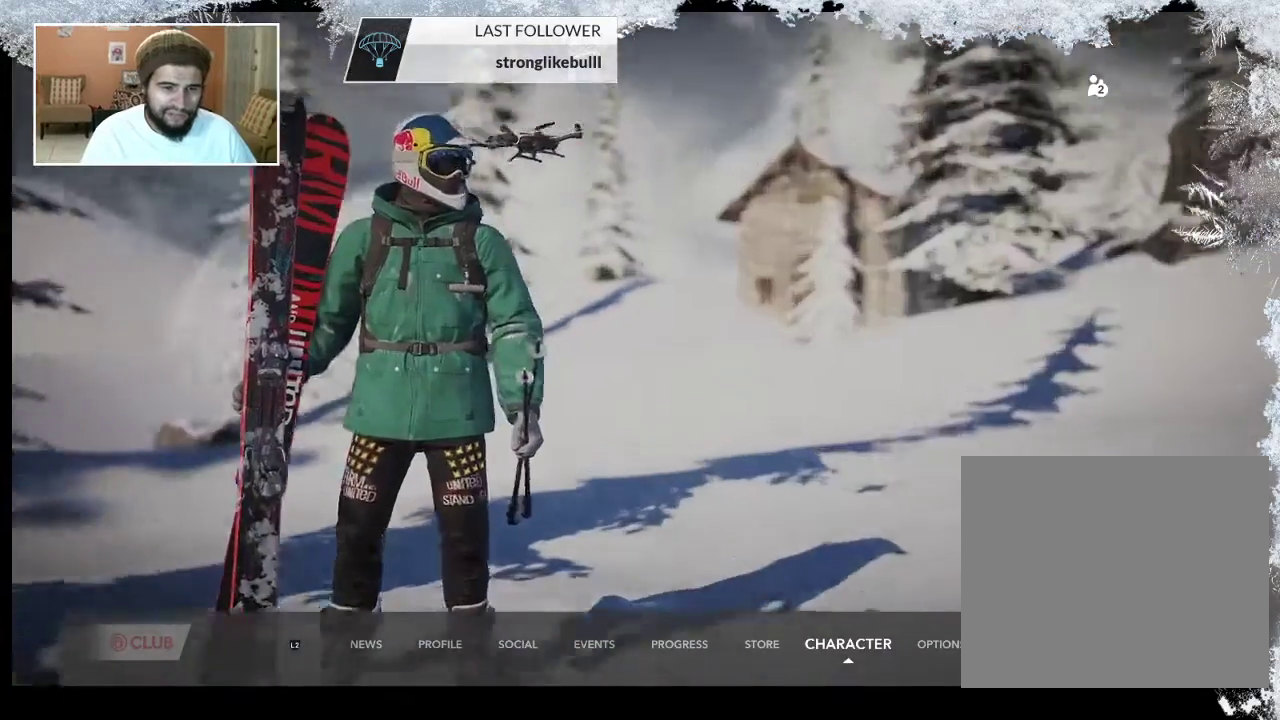
{"buttons": [], "left_stick": "right", "right_stick": "center", "events": [[67, "left_stick", "down-right"], [333, "left_stick", "center"], [467, "left_stick", "right"]]}
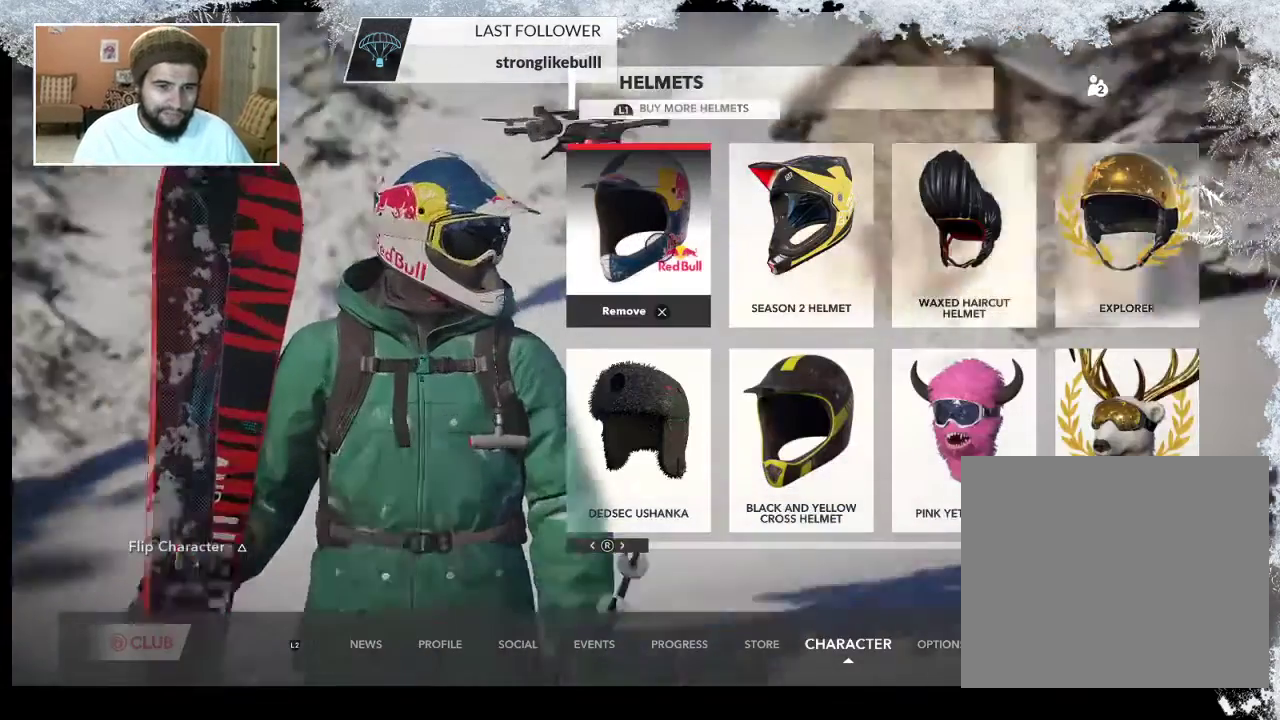
{"buttons": [], "left_stick": "down-left", "right_stick": "center", "events": [[400, "left_stick", "down-left"]]}
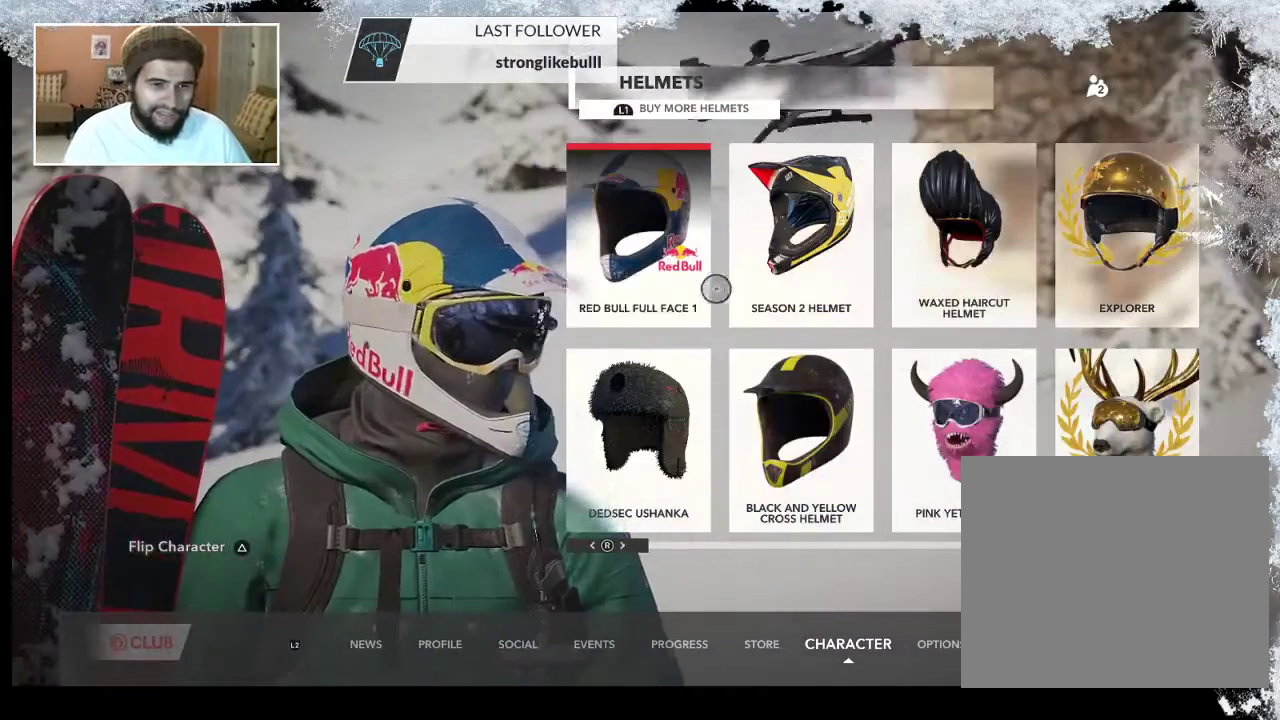
{"buttons": [], "left_stick": "down-left", "right_stick": "center", "events": []}
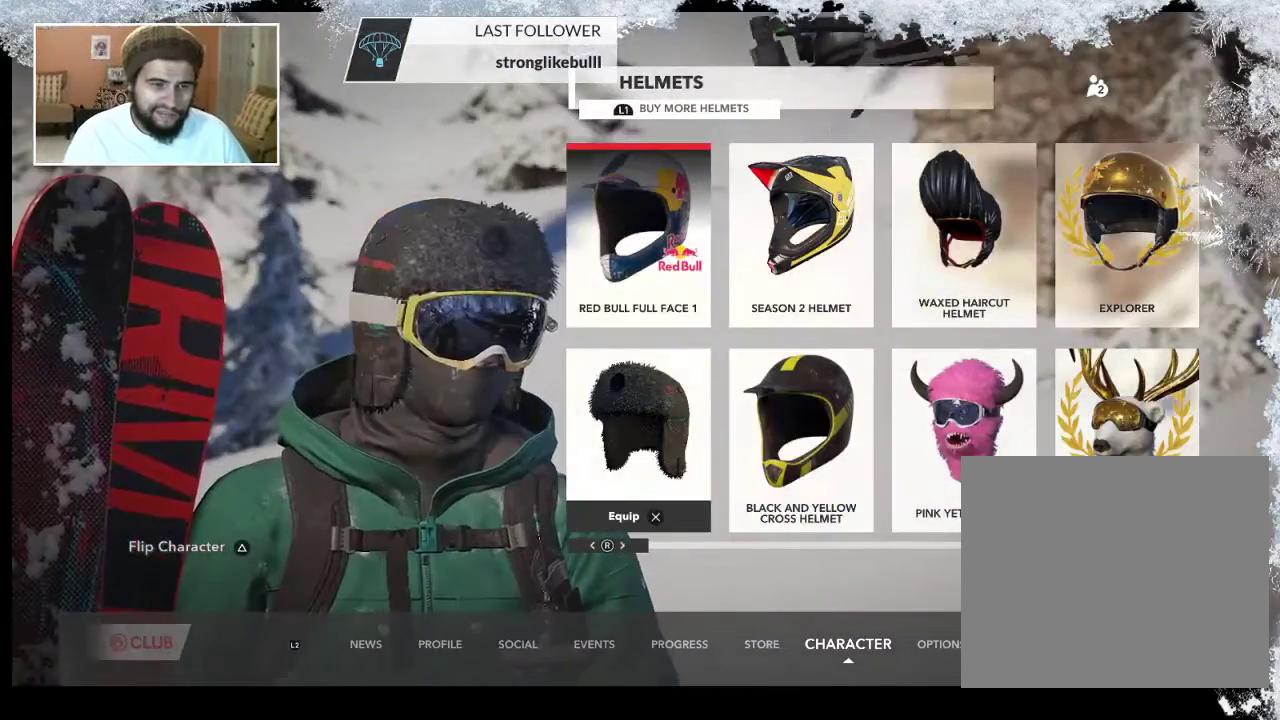
{"buttons": [], "left_stick": "center", "right_stick": "center", "events": [[33, "left_stick", "center"], [67, "CROSS", "down"], [233, "CROSS", "up"]]}
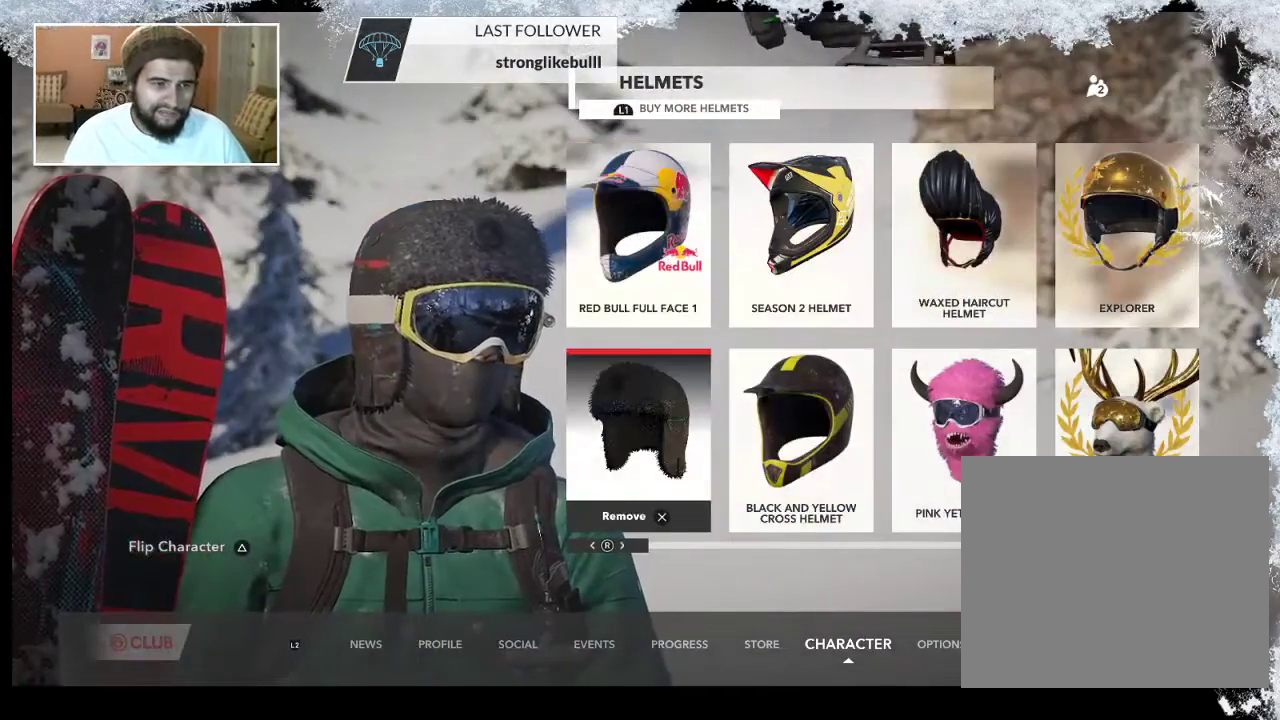
{"buttons": [], "left_stick": "right", "right_stick": "center", "events": [[100, "CIRCLE", "down"], [200, "CIRCLE", "up"], [267, "left_stick", "right"]]}
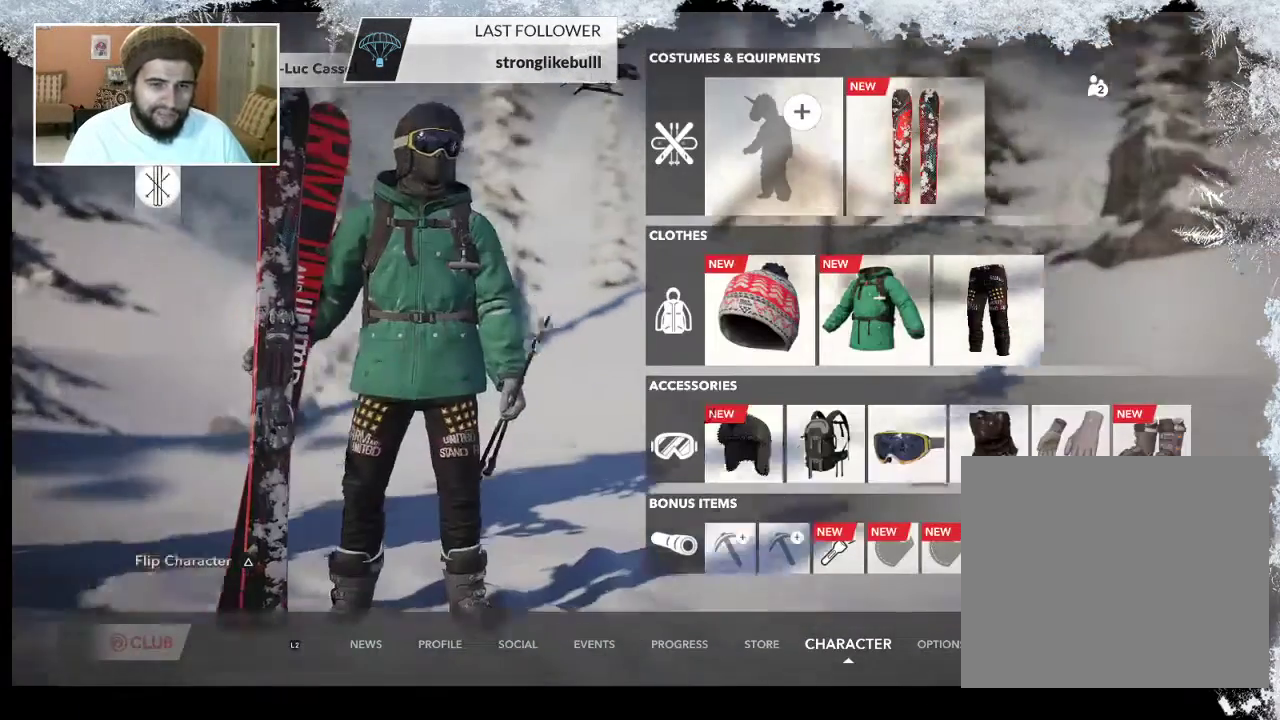
{"buttons": [], "left_stick": "right", "right_stick": "center", "events": []}